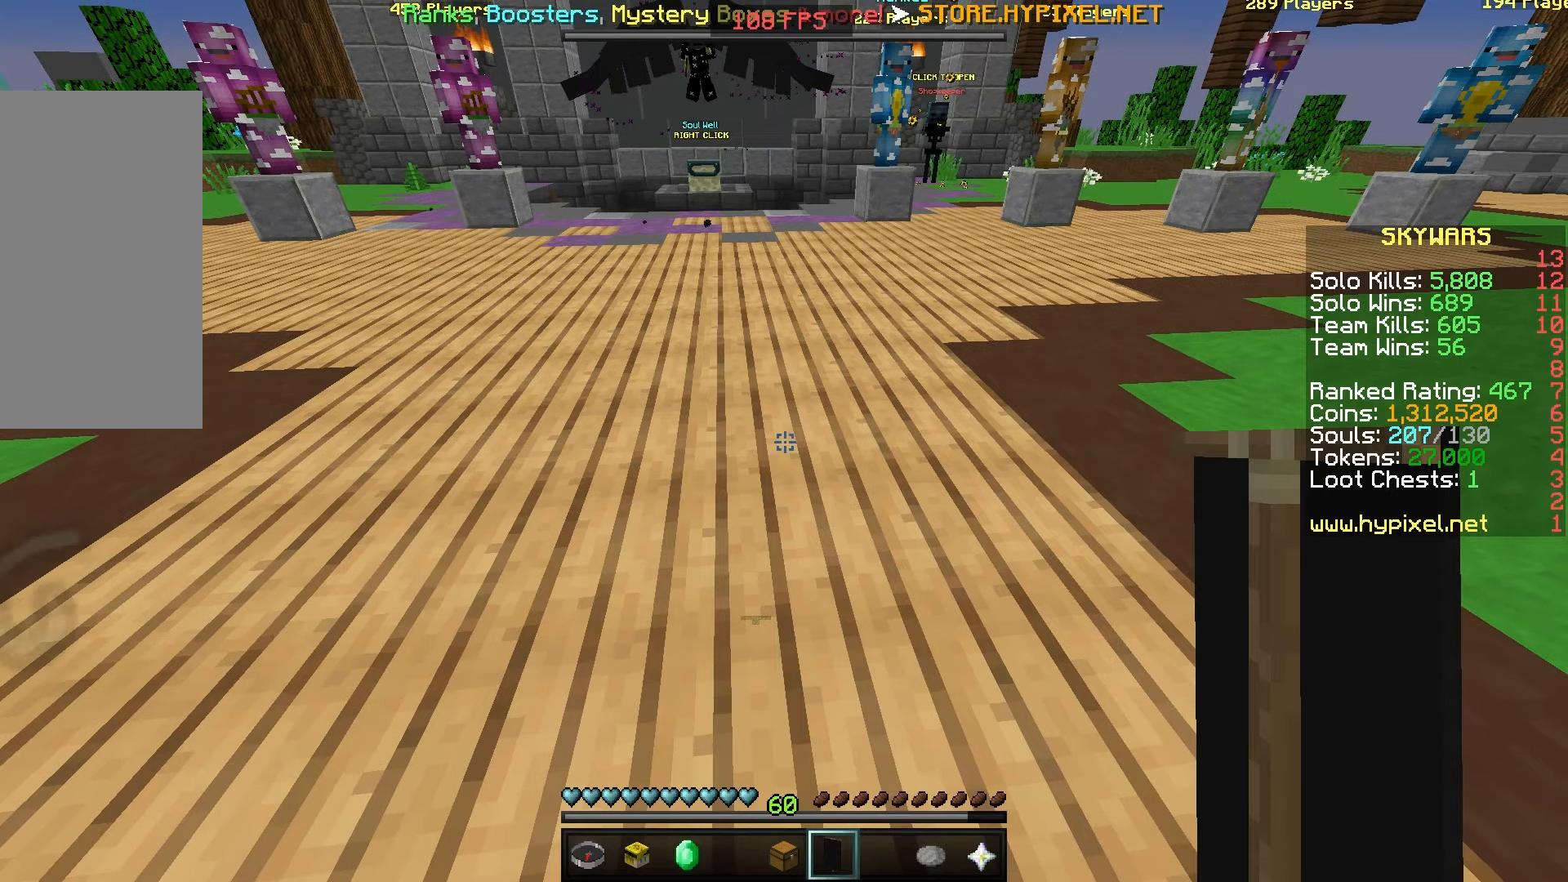
Gameplay with keyboard and mouse; each line is a JSON object with the keys and mouse buttons held at the frame after it. "events" lists presses ("down") and releases ("up") of "a", "d", "s", "space", "w", "mouse_left" and "mouse_right" between this image and that frame as [ms after this image, input, new state], when the widget could be followed in between. "mouse_left", "mouse_right" = the "left", "right" buttons of the "mouse" list. No other keys are recorded. Fast repeated clicks can show as one long hold. Mouse movement is not recorded.
{"keys": [], "mouse": [], "events": []}
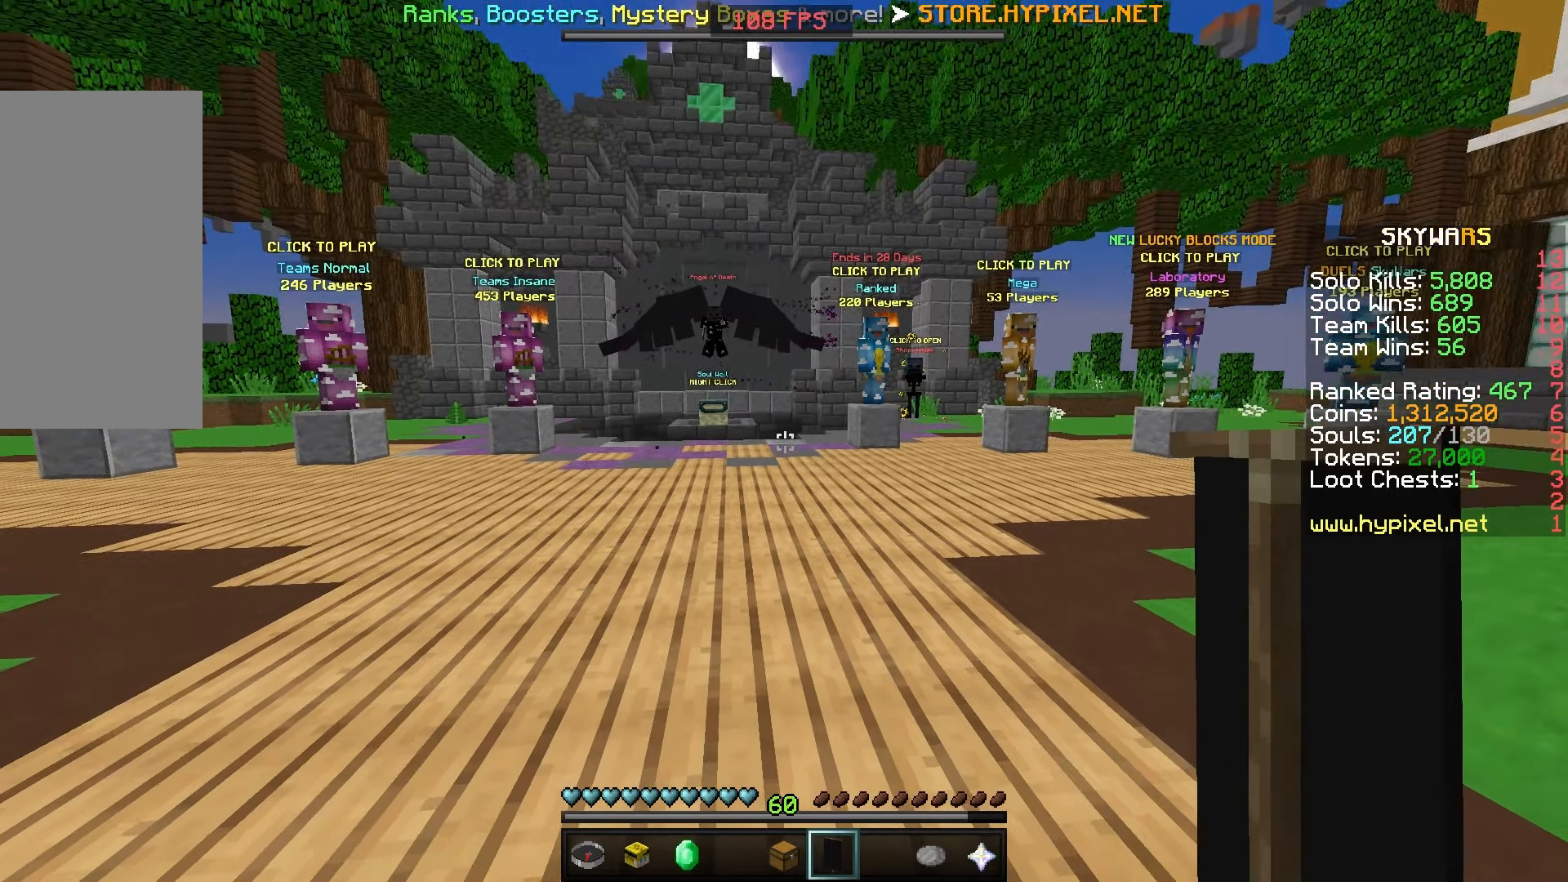
{"keys": ["a"], "mouse": [], "events": [[400, "a", "down"]]}
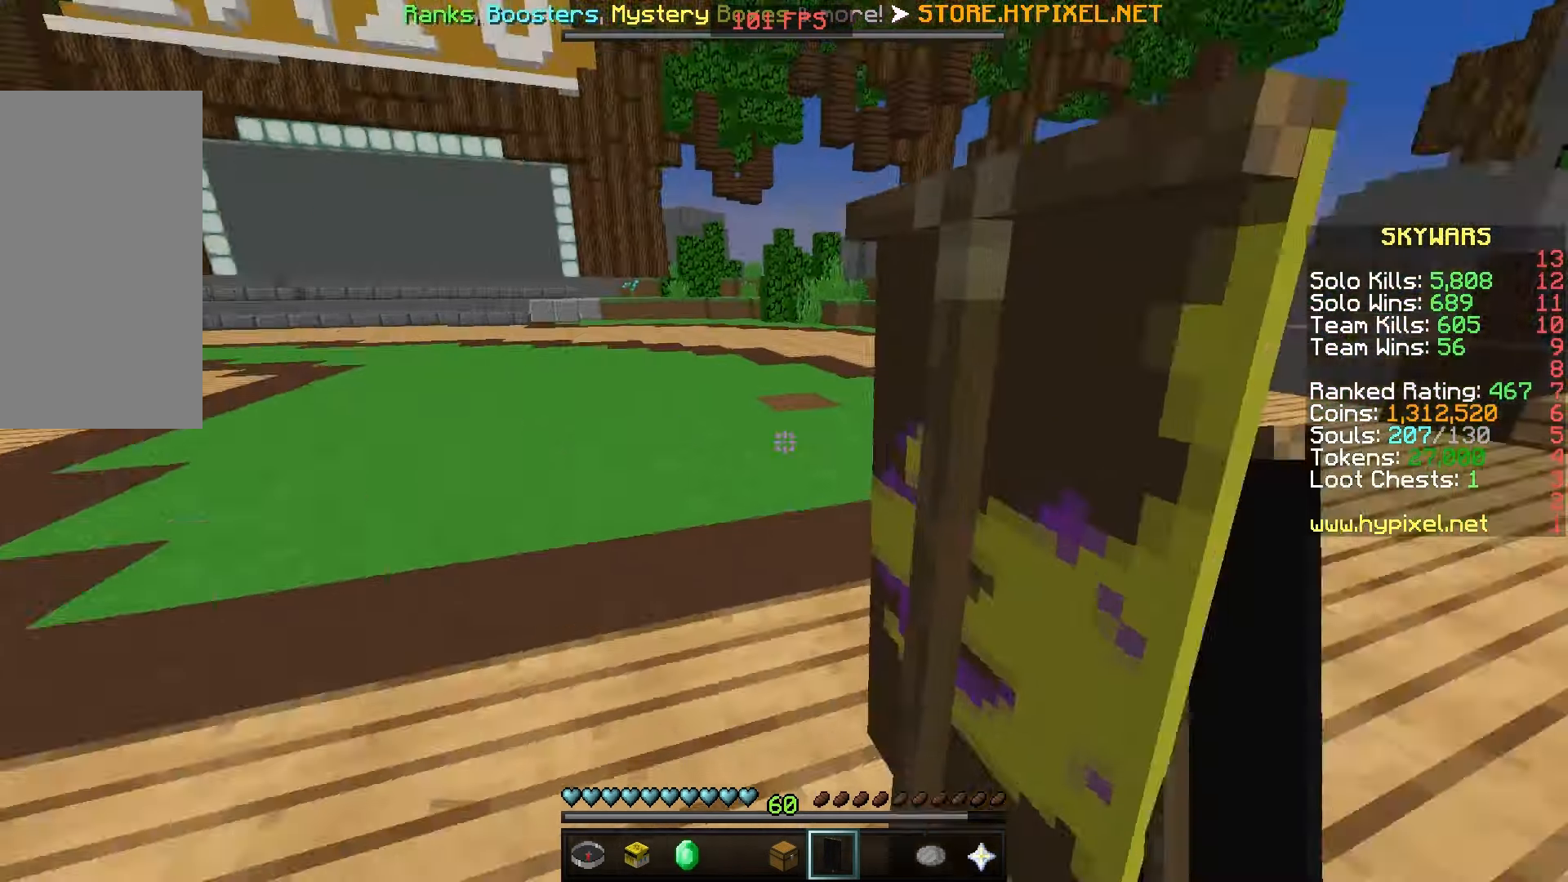
{"keys": [], "mouse": [], "events": [[50, "a", "up"], [250, "s", "down"], [350, "d", "down"], [350, "s", "up"], [500, "d", "up"]]}
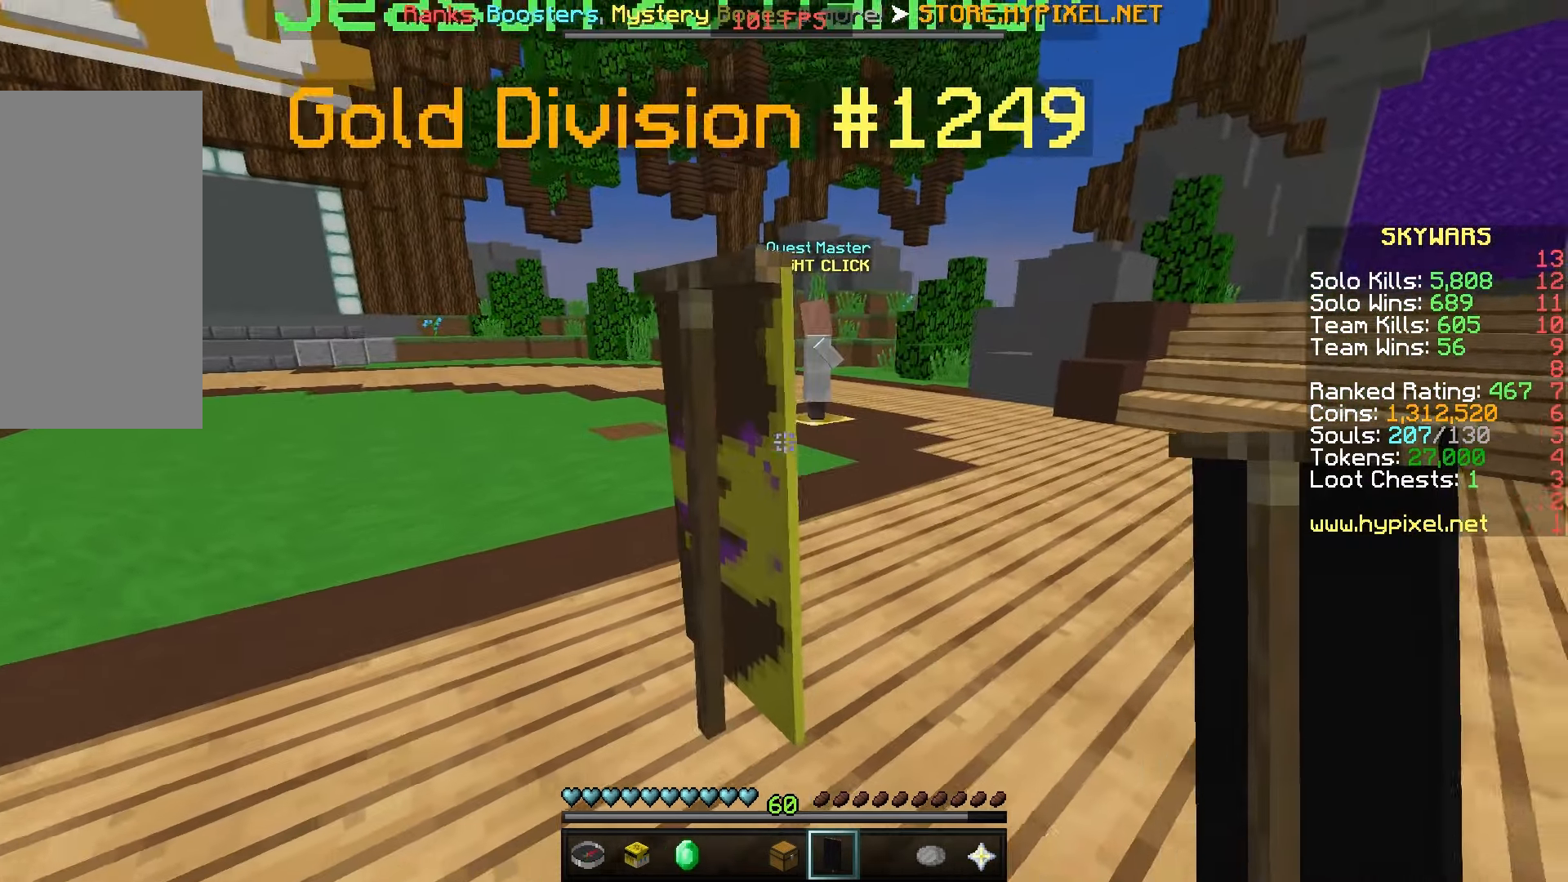
{"keys": [], "mouse": [], "events": [[250, "d", "down"], [250, "w", "down"], [400, "w", "up"], [450, "d", "up"]]}